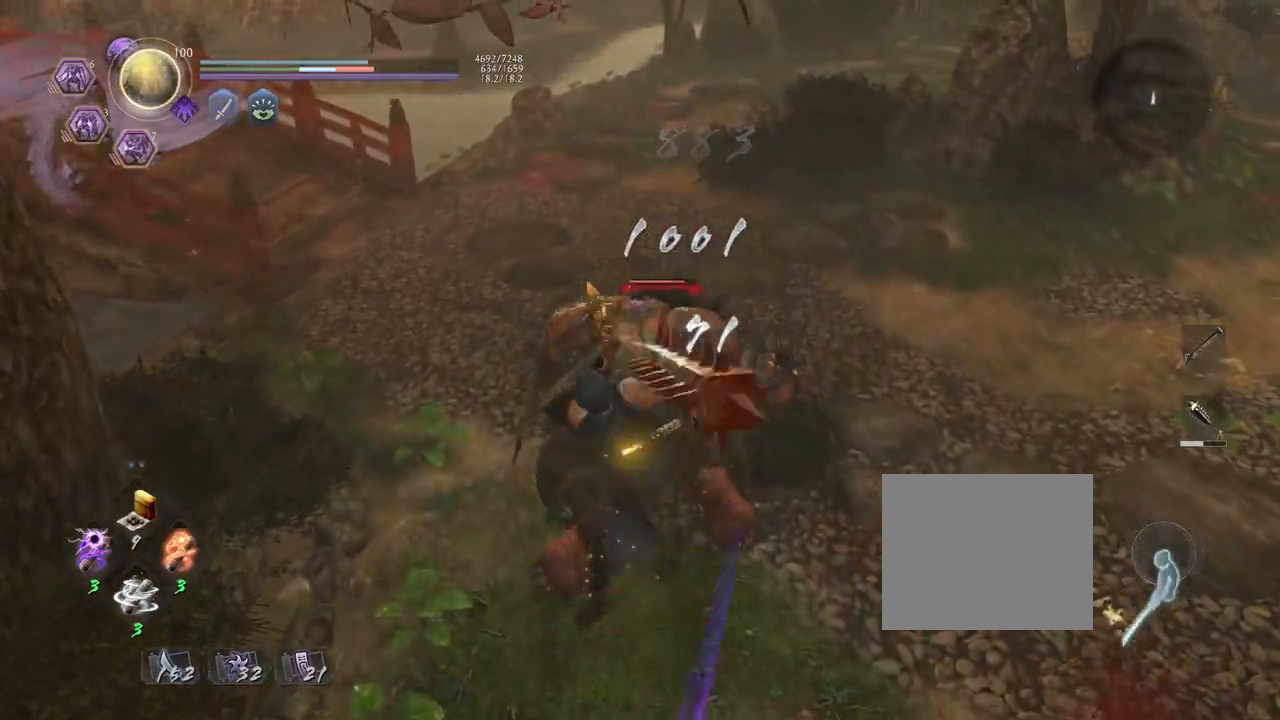
Gameplay with a controller (PlayStation layout); each line is a JSON object with the inputs held at the frame after it. "events" lists button and stick changes between this image and that frame as [ms after this image, input, new state], when the widget could be followed in between.
{"buttons": [], "left_stick": "up", "right_stick": "center", "events": [[33, "left_stick", "up"], [67, "CROSS", "up"], [67, "R1", "up"], [367, "CROSS", "down"], [483, "CROSS", "up"]]}
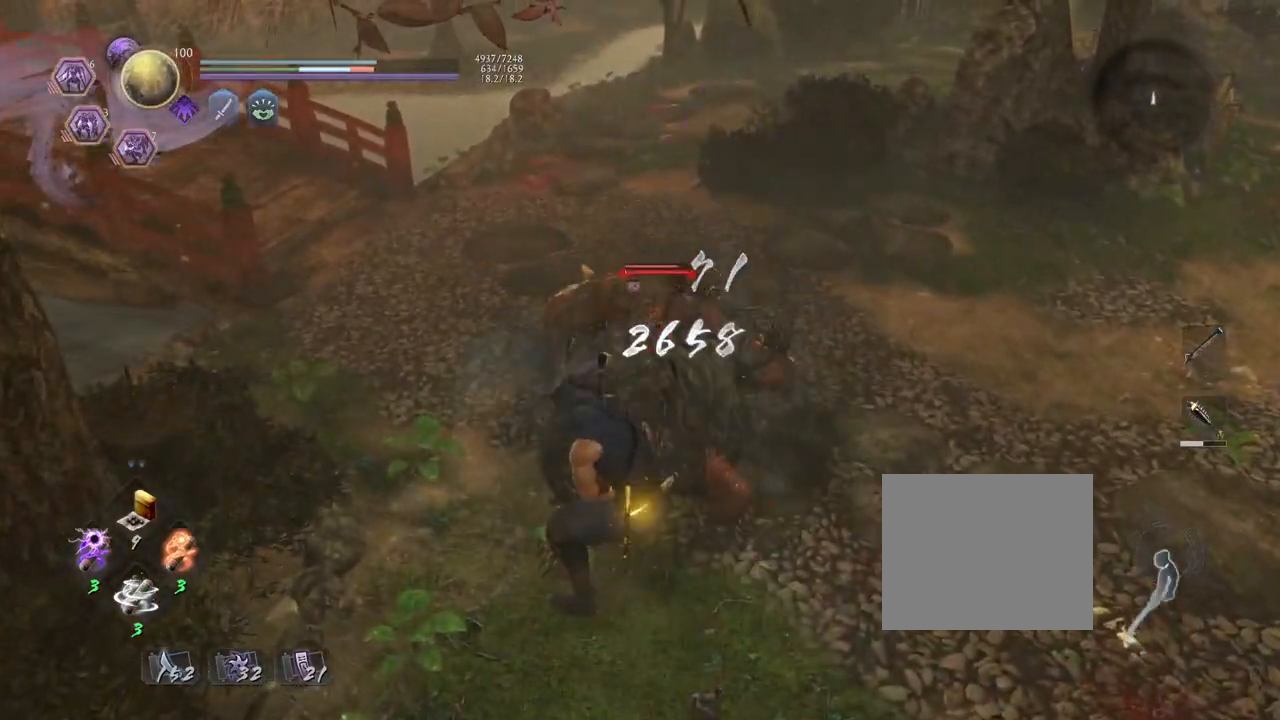
{"buttons": ["R1"], "left_stick": "up", "right_stick": "center", "events": [[483, "R1", "down"]]}
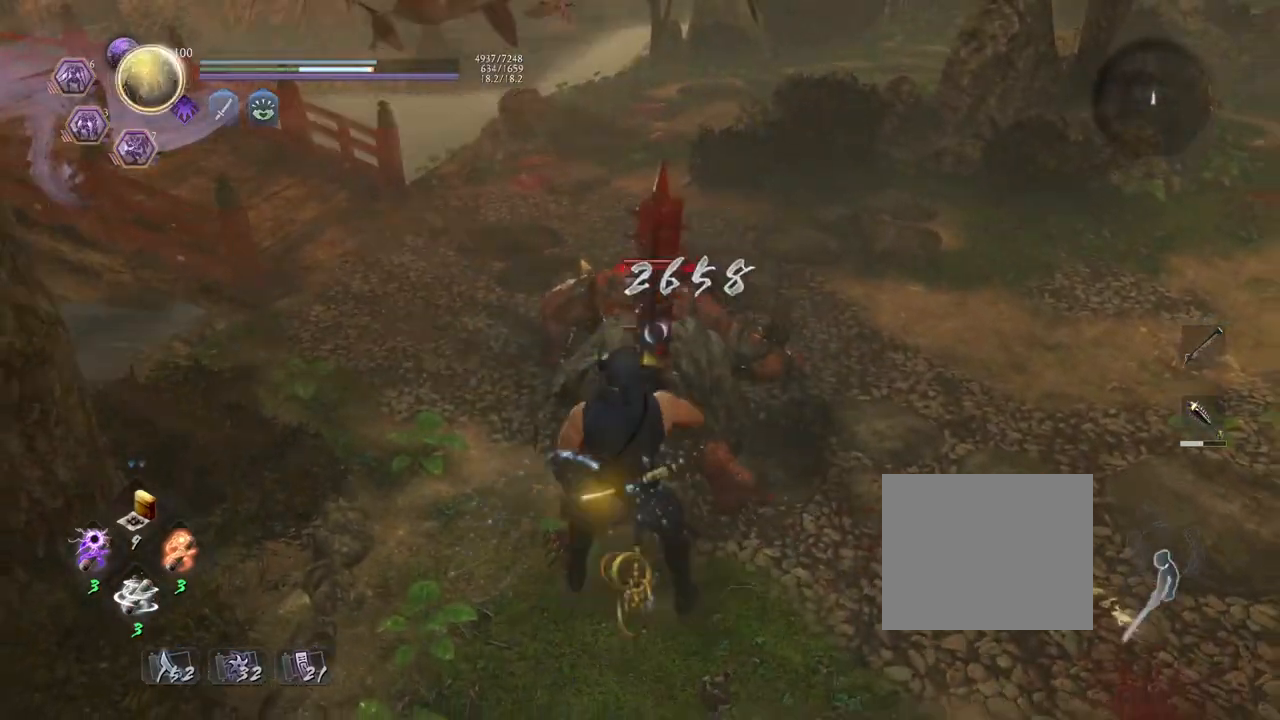
{"buttons": [], "left_stick": "up", "right_stick": "center", "events": [[33, "CROSS", "down"], [150, "R1", "up"], [167, "CROSS", "up"]]}
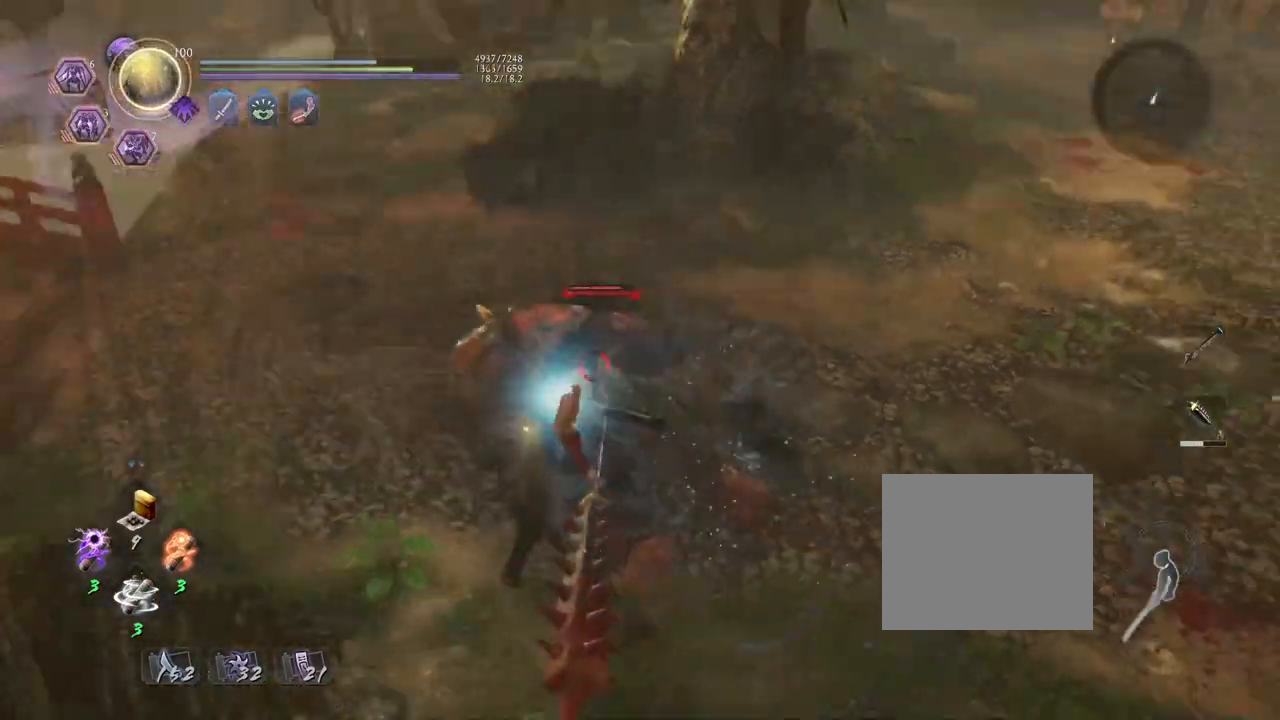
{"buttons": [], "left_stick": "center", "right_stick": "center", "events": [[67, "TRIANGLE", "down"], [150, "TRIANGLE", "up"], [150, "left_stick", "center"]]}
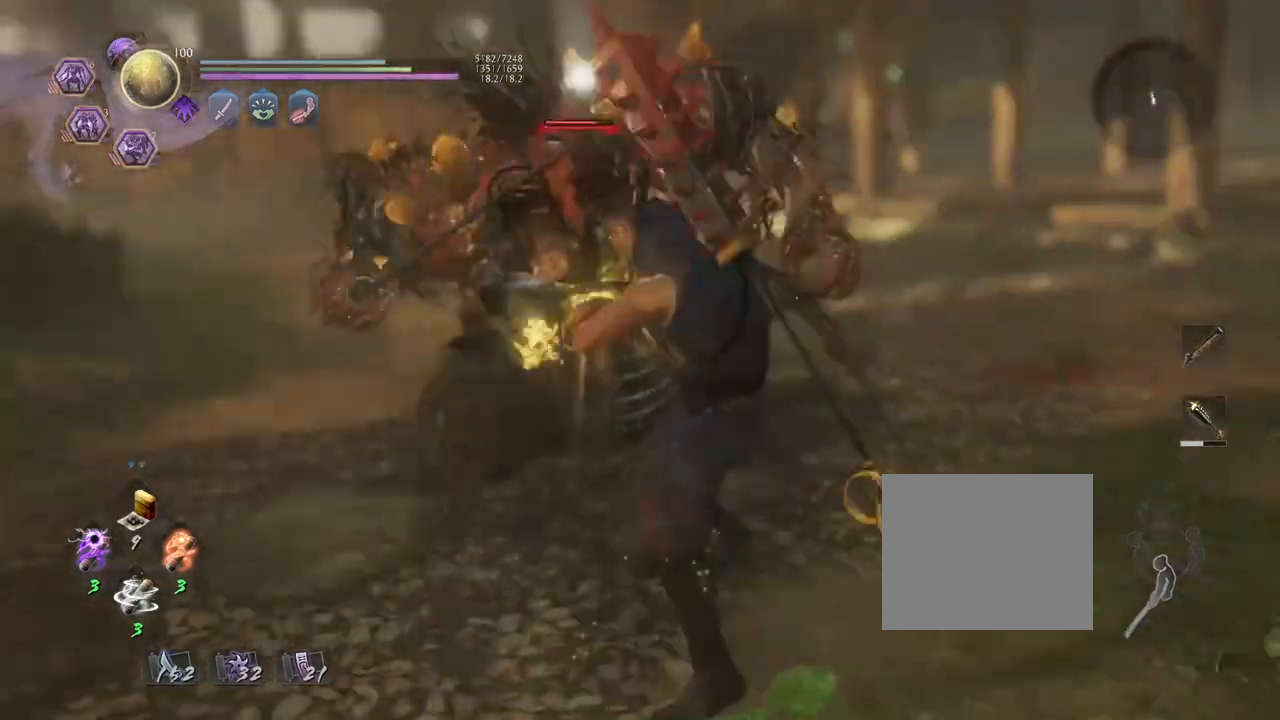
{"buttons": [], "left_stick": "center", "right_stick": "center", "events": []}
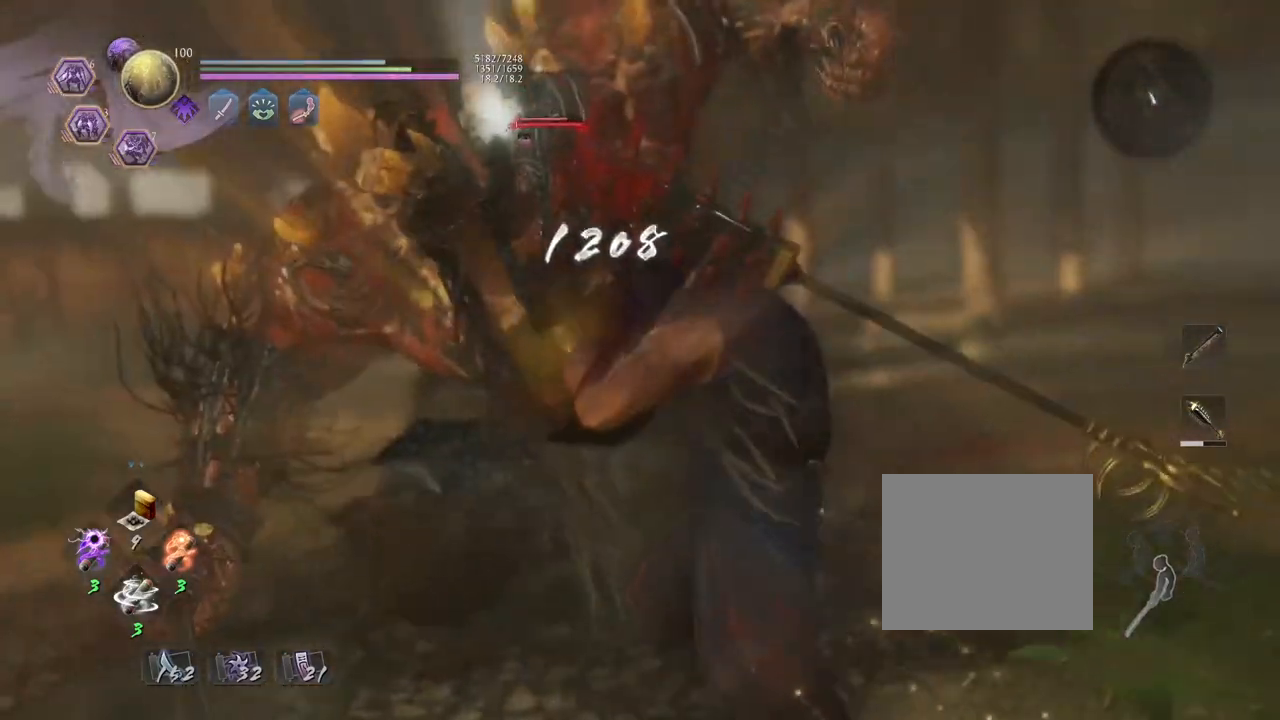
{"buttons": [], "left_stick": "center", "right_stick": "center", "events": []}
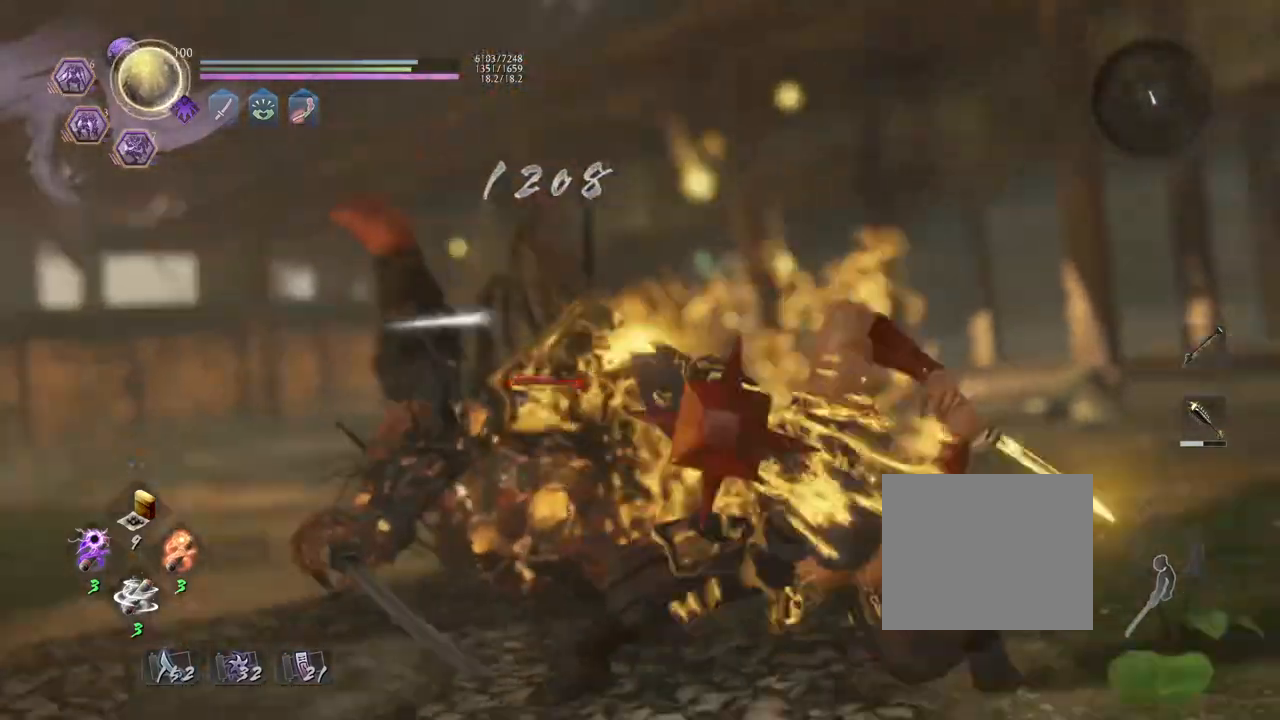
{"buttons": [], "left_stick": "center", "right_stick": "center", "events": []}
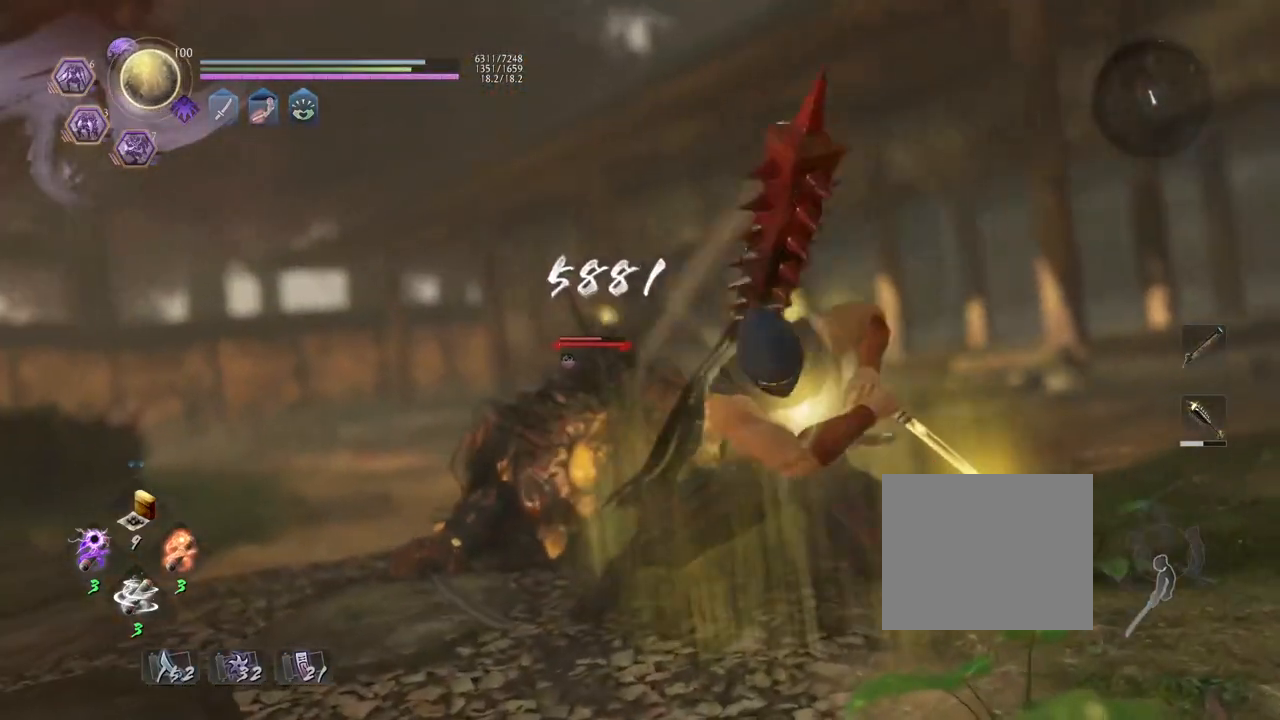
{"buttons": [], "left_stick": "center", "right_stick": "center", "events": [[200, "R1", "down"], [267, "SQUARE", "down"], [350, "R1", "up"], [383, "SQUARE", "up"]]}
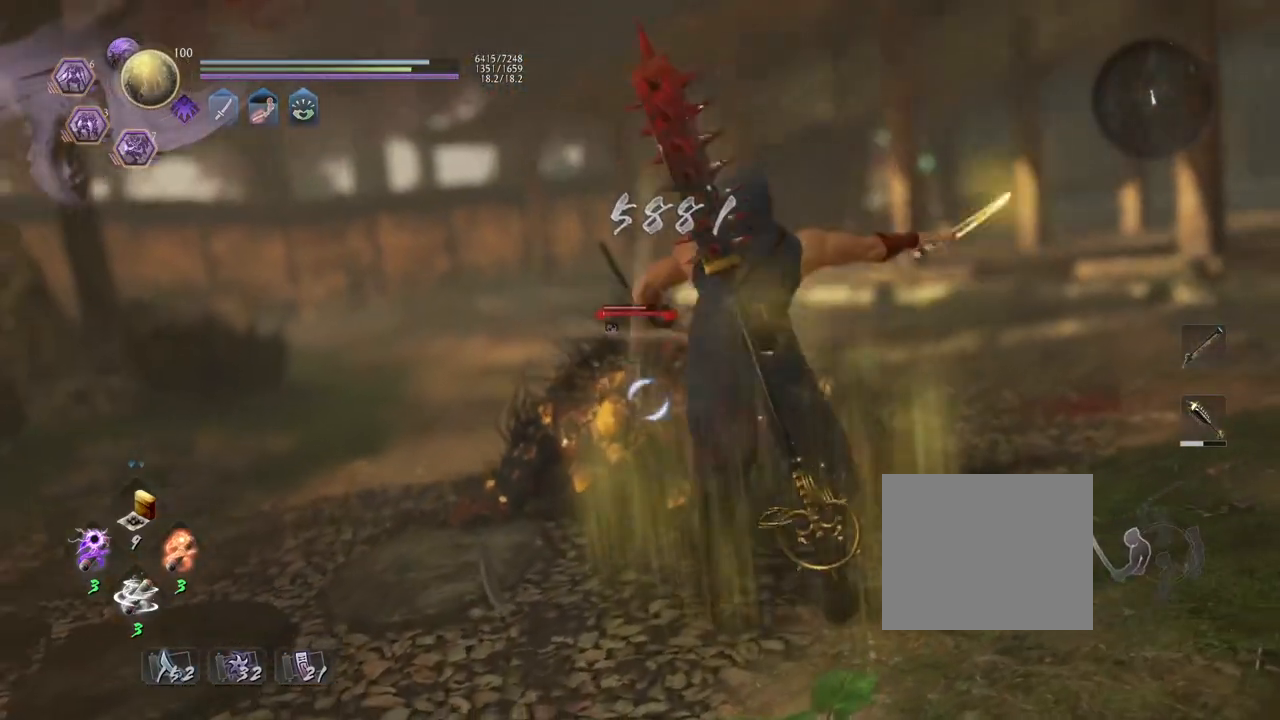
{"buttons": [], "left_stick": "center", "right_stick": "center", "events": []}
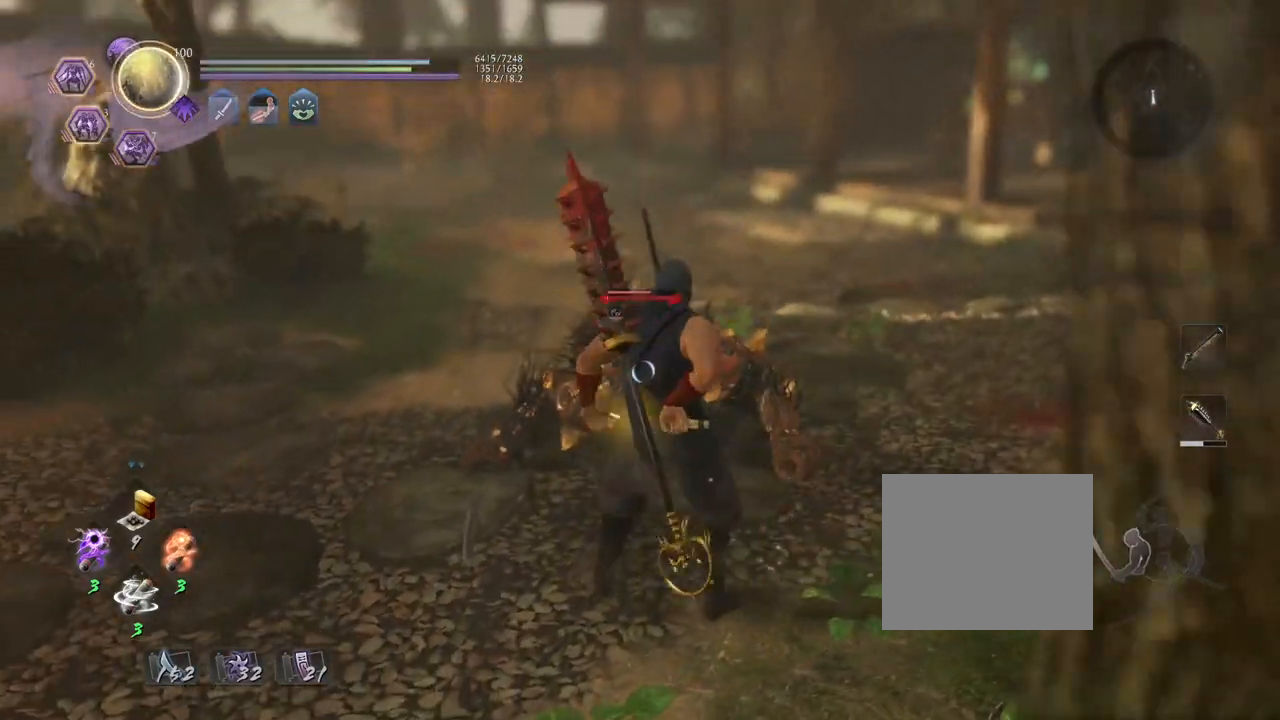
{"buttons": [], "left_stick": "down-left", "right_stick": "center", "events": [[217, "left_stick", "down-right"], [433, "left_stick", "down-left"]]}
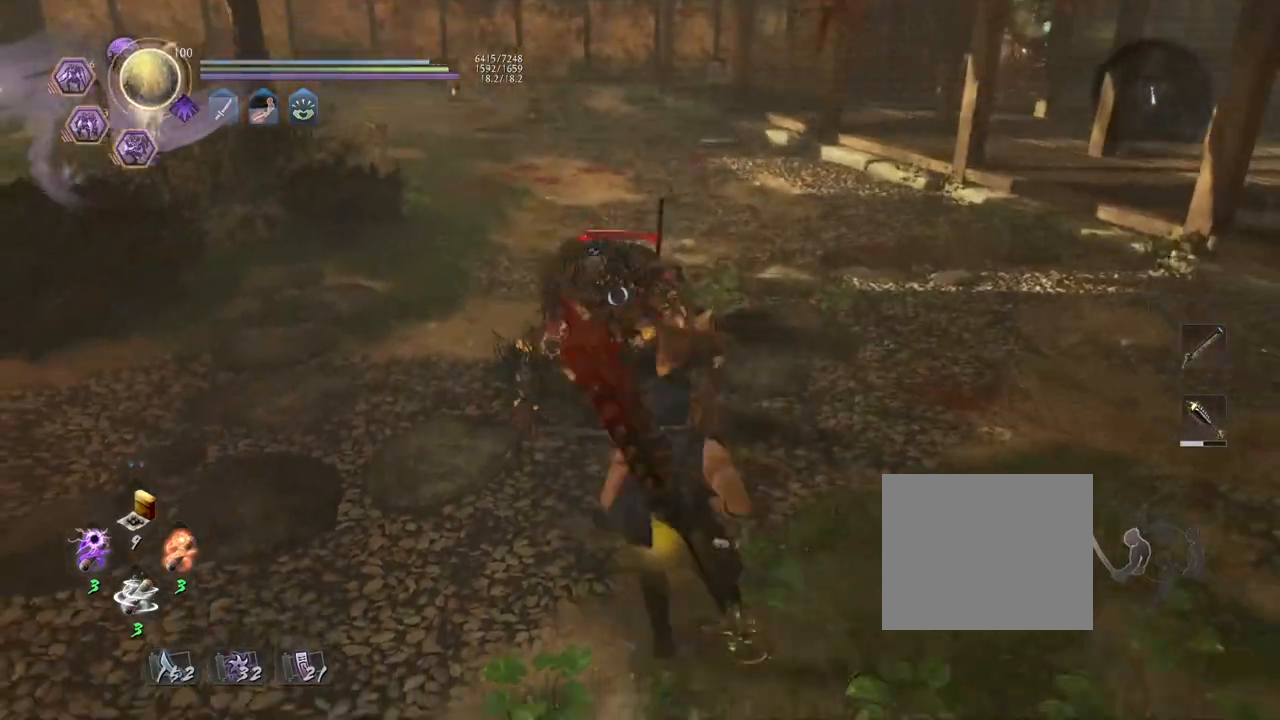
{"buttons": ["TRIANGLE"], "left_stick": "center", "right_stick": "center", "events": [[117, "left_stick", "up-left"], [233, "left_stick", "up-right"], [317, "left_stick", "center"], [467, "TRIANGLE", "down"]]}
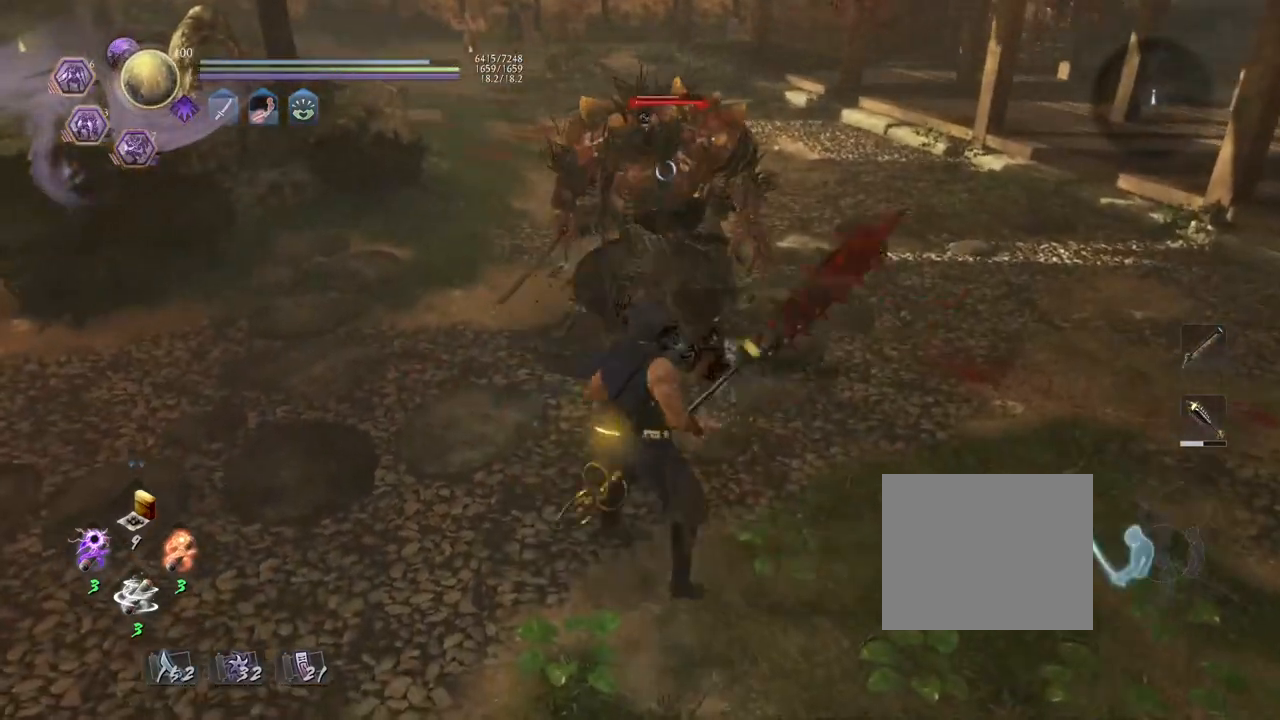
{"buttons": ["TRIANGLE"], "left_stick": "center", "right_stick": "center", "events": []}
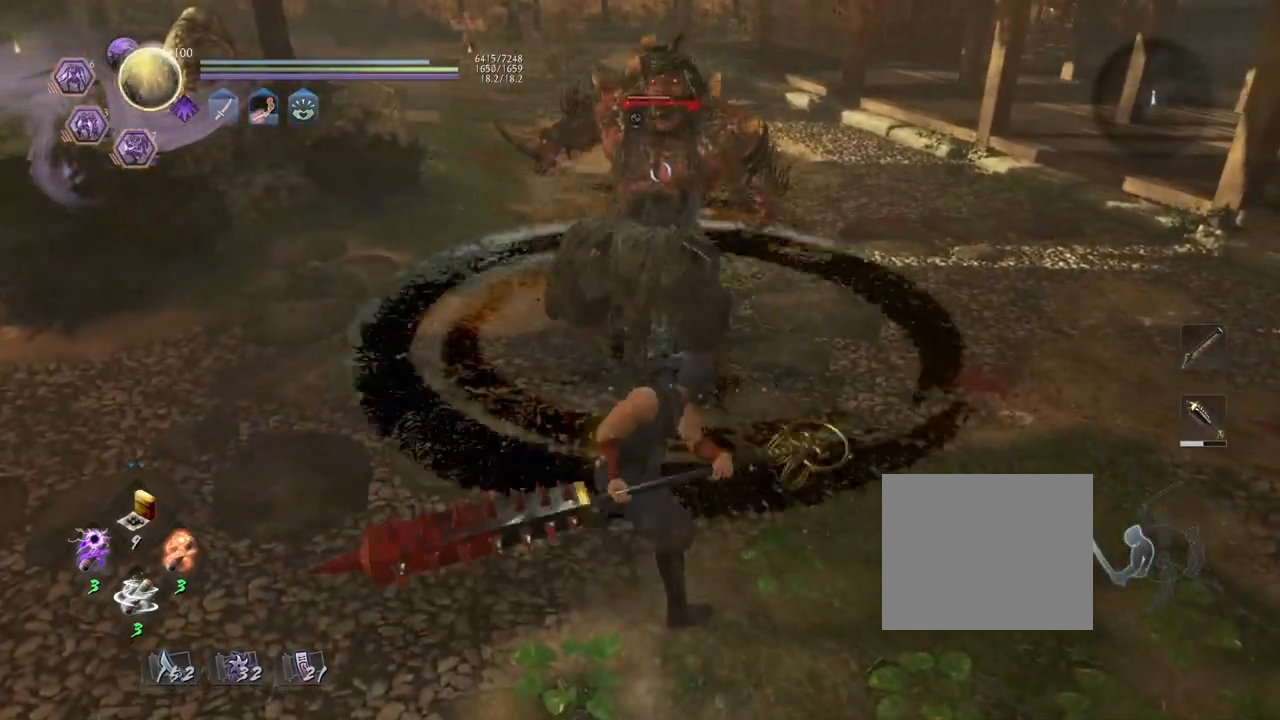
{"buttons": ["TRIANGLE"], "left_stick": "center", "right_stick": "center", "events": []}
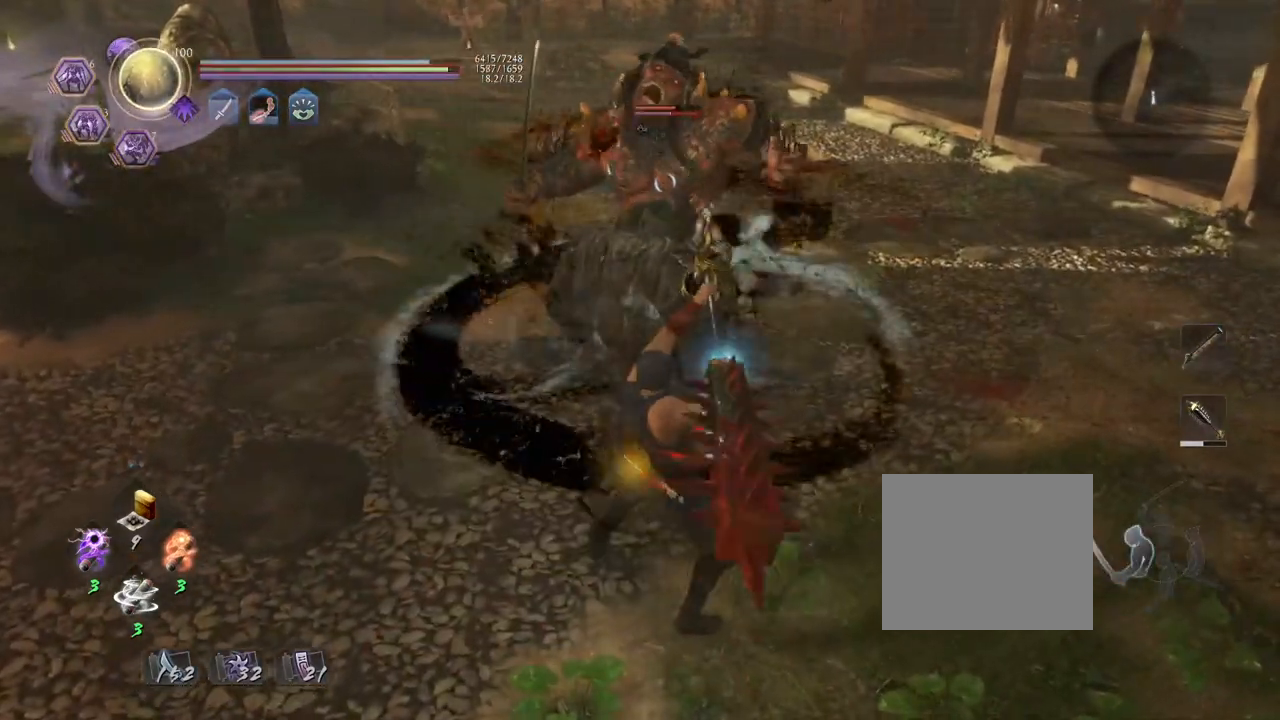
{"buttons": ["TRIANGLE"], "left_stick": "center", "right_stick": "center", "events": []}
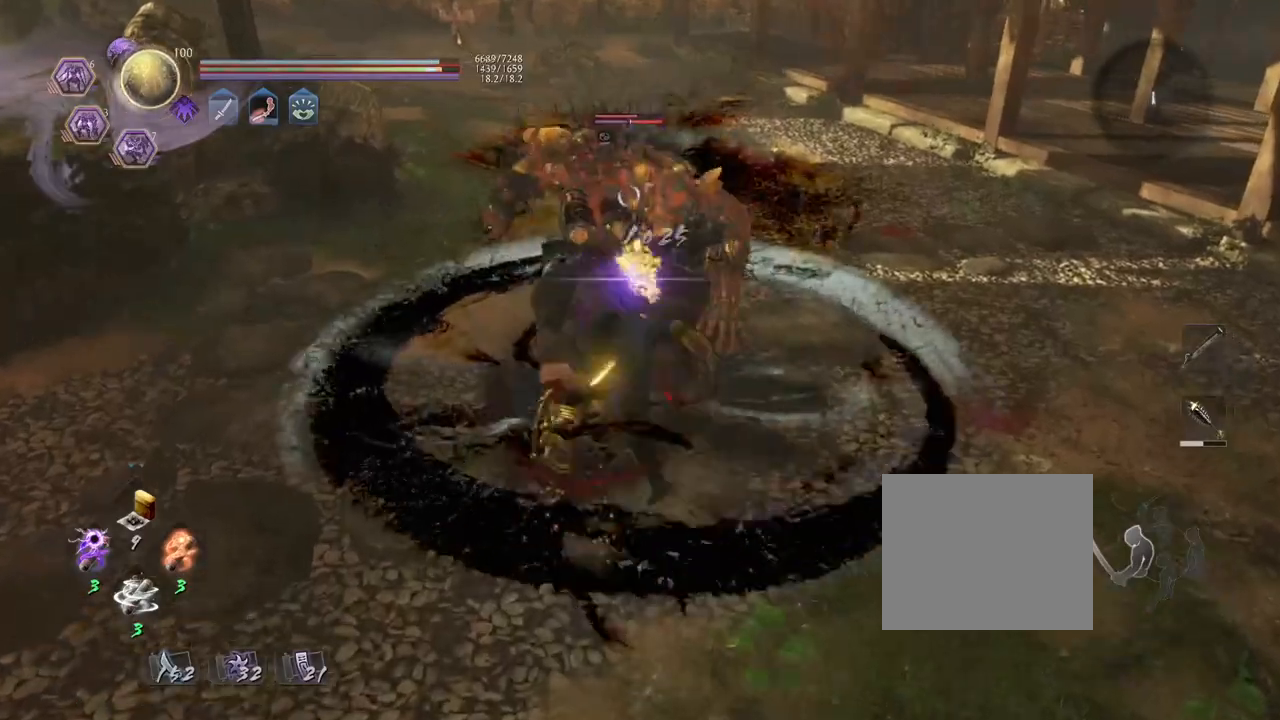
{"buttons": ["TRIANGLE"], "left_stick": "center", "right_stick": "center", "events": []}
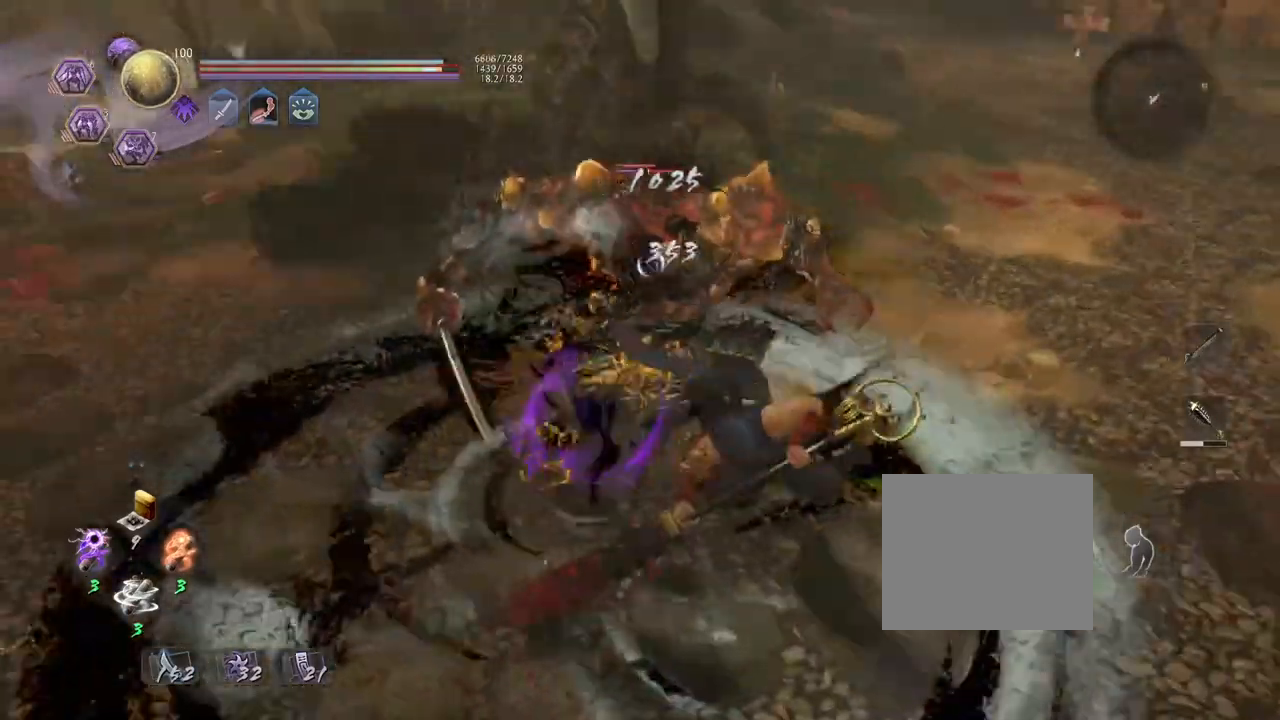
{"buttons": ["TRIANGLE"], "left_stick": "center", "right_stick": "center", "events": []}
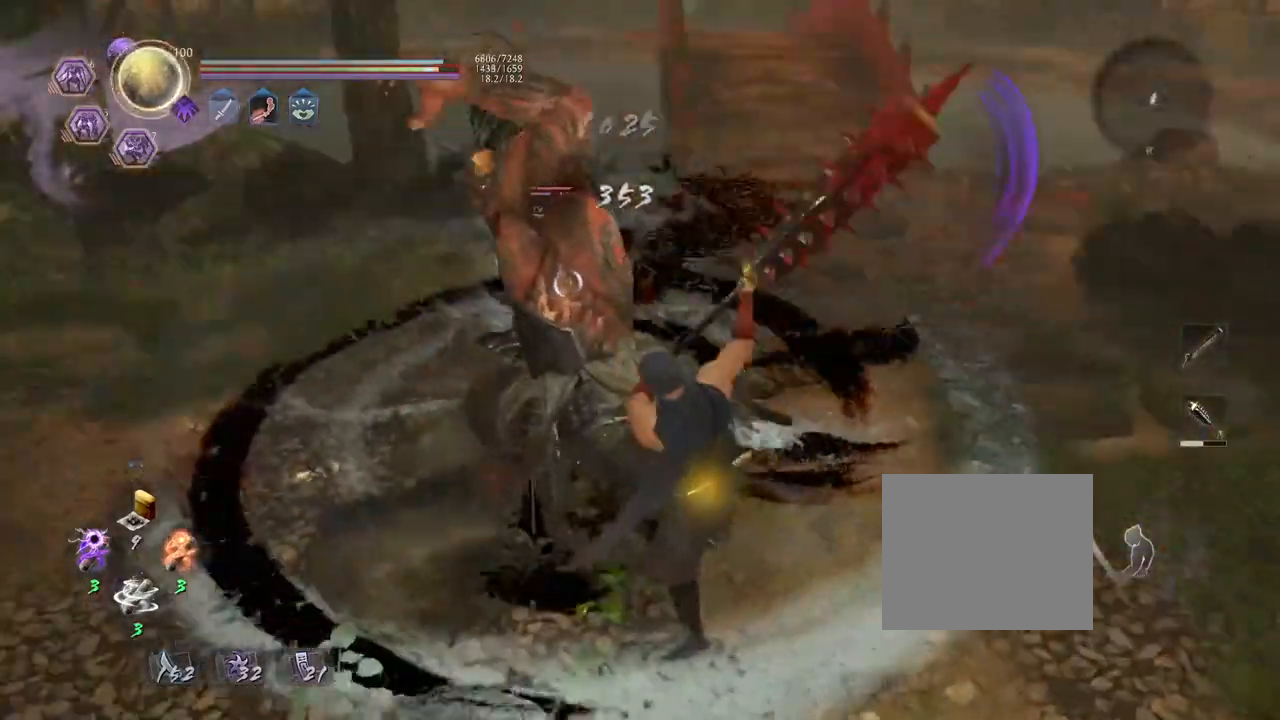
{"buttons": ["TRIANGLE"], "left_stick": "center", "right_stick": "center", "events": []}
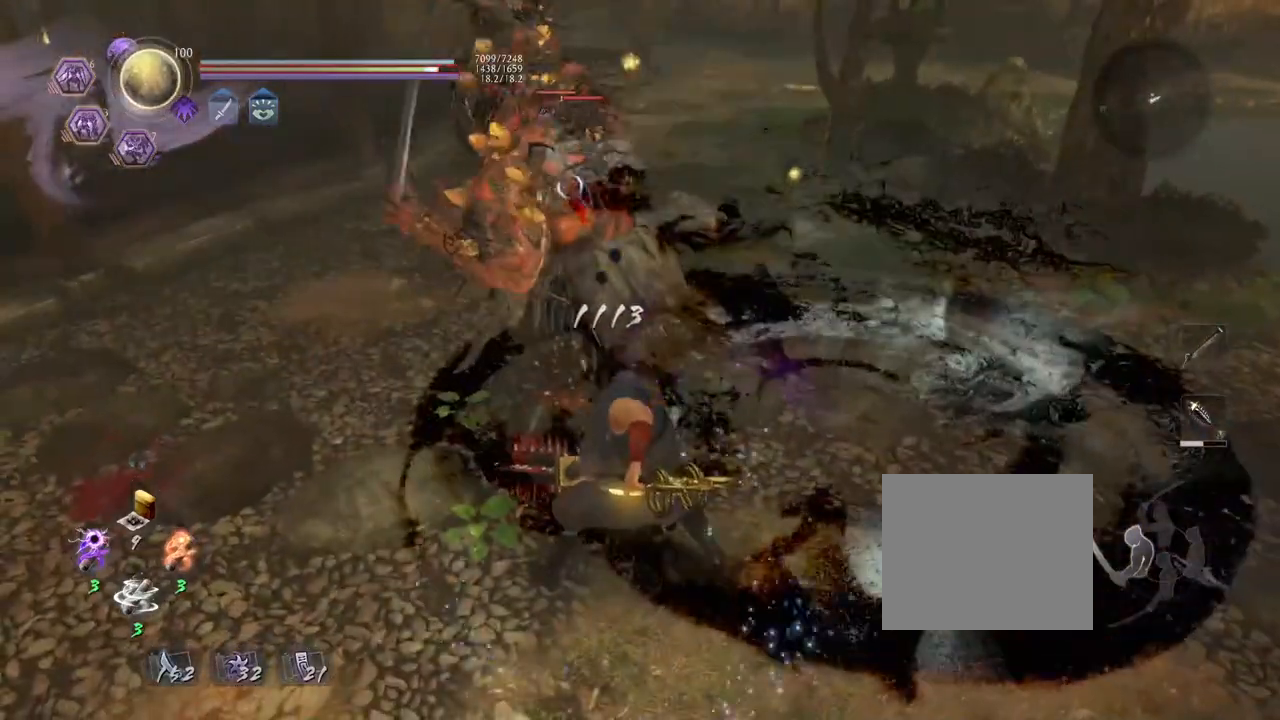
{"buttons": ["R1"], "left_stick": "center", "right_stick": "center", "events": [[67, "TRIANGLE", "up"], [250, "R1", "down"], [350, "SQUARE", "down"], [433, "SQUARE", "up"]]}
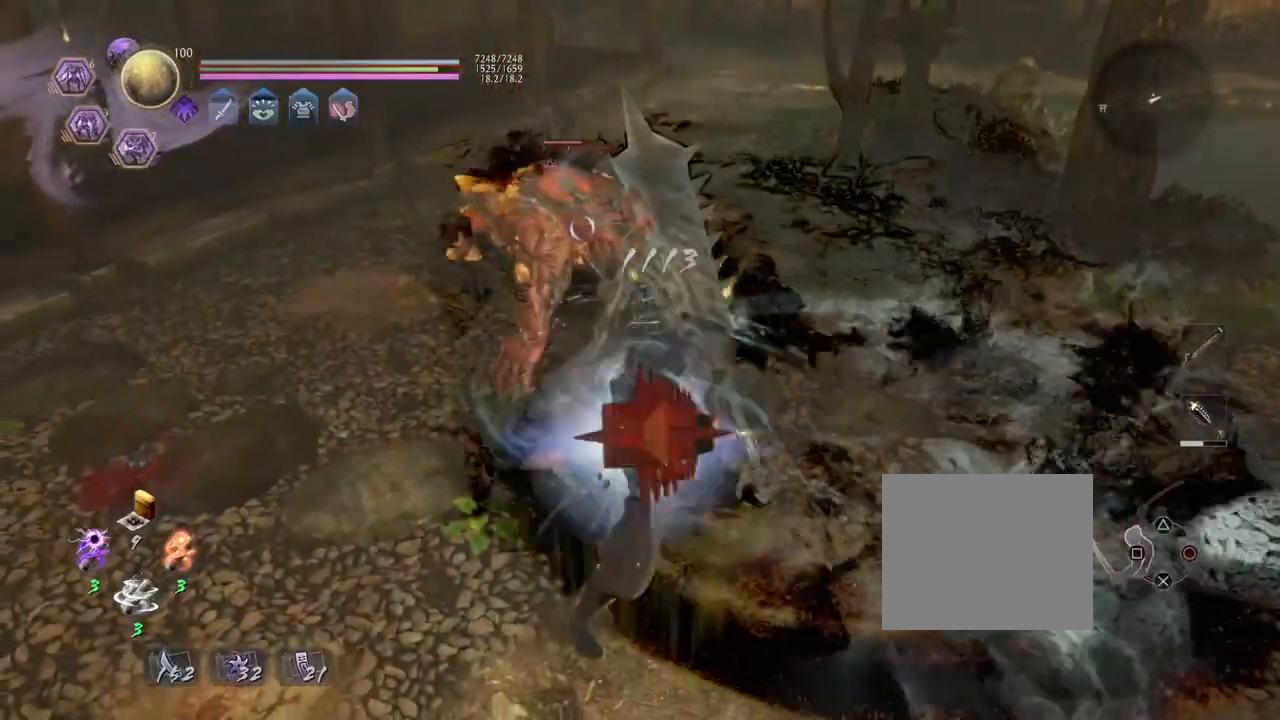
{"buttons": ["TRIANGLE"], "left_stick": "center", "right_stick": "center", "events": [[167, "SQUARE", "down"], [283, "R1", "up"], [283, "SQUARE", "up"], [333, "left_stick", "down-left"], [417, "left_stick", "center"], [433, "TRIANGLE", "down"]]}
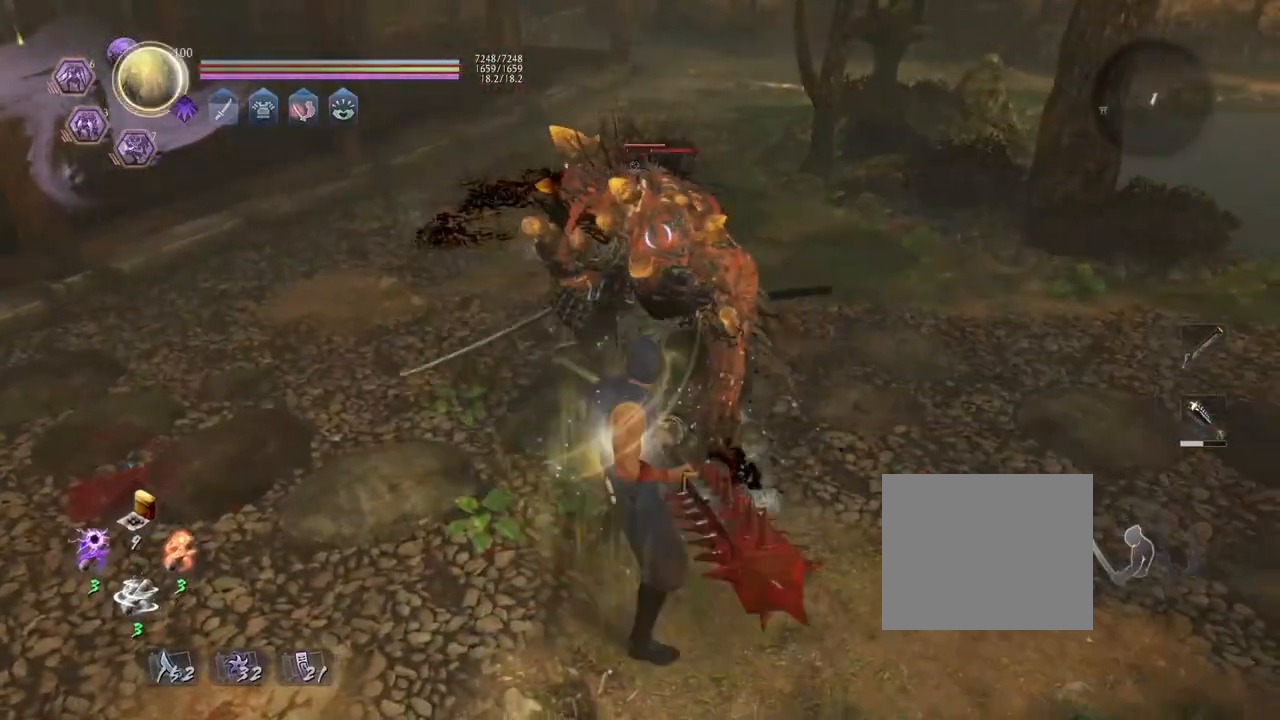
{"buttons": ["TRIANGLE"], "left_stick": "center", "right_stick": "center", "events": []}
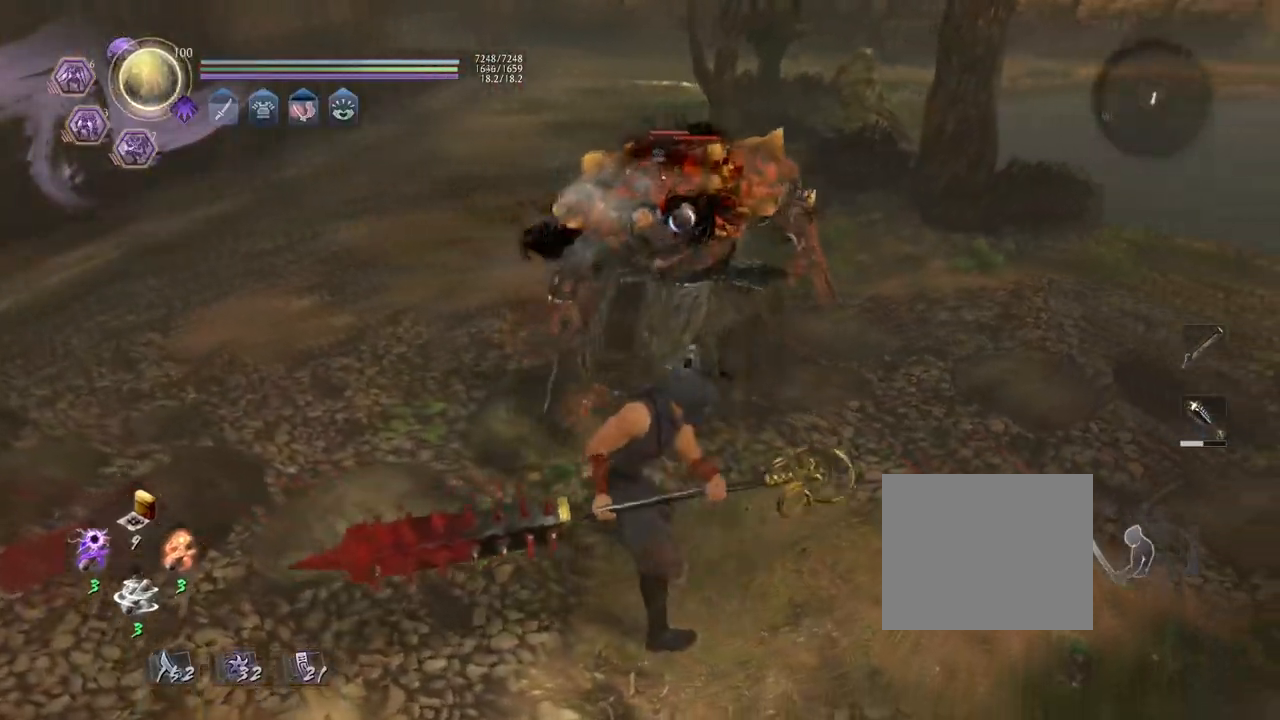
{"buttons": ["TRIANGLE"], "left_stick": "center", "right_stick": "center", "events": []}
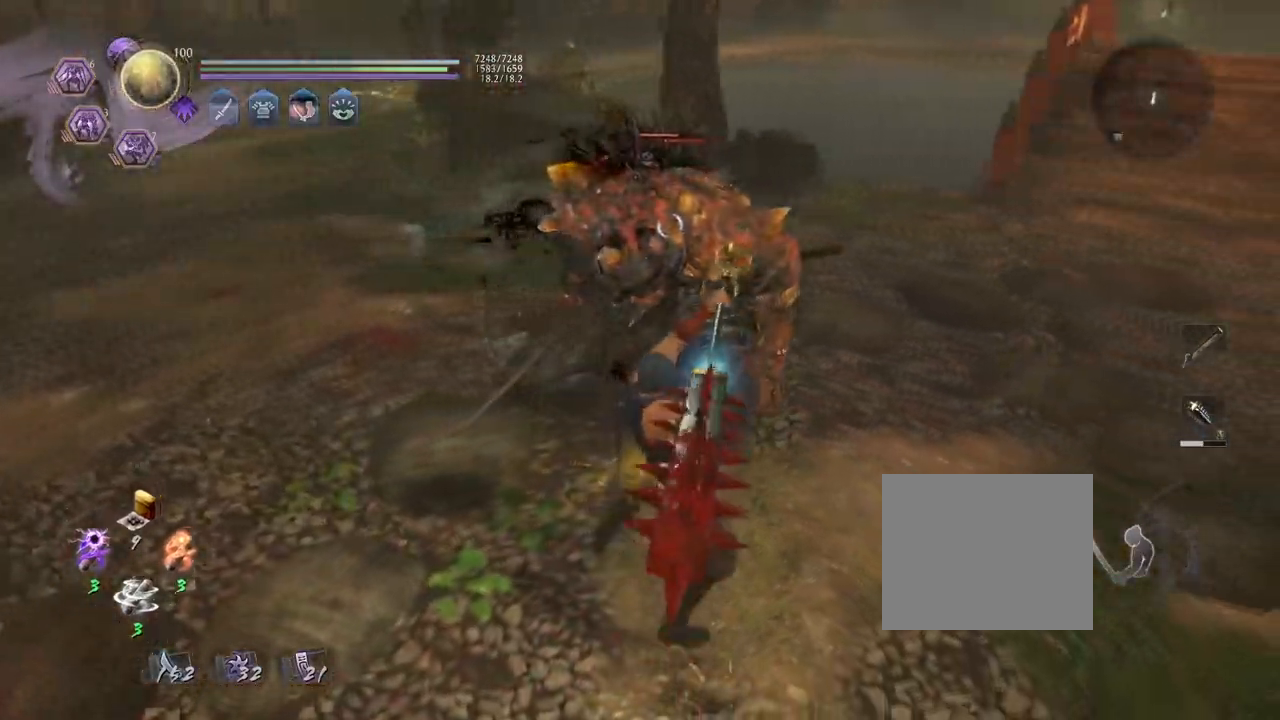
{"buttons": ["TRIANGLE"], "left_stick": "center", "right_stick": "center", "events": []}
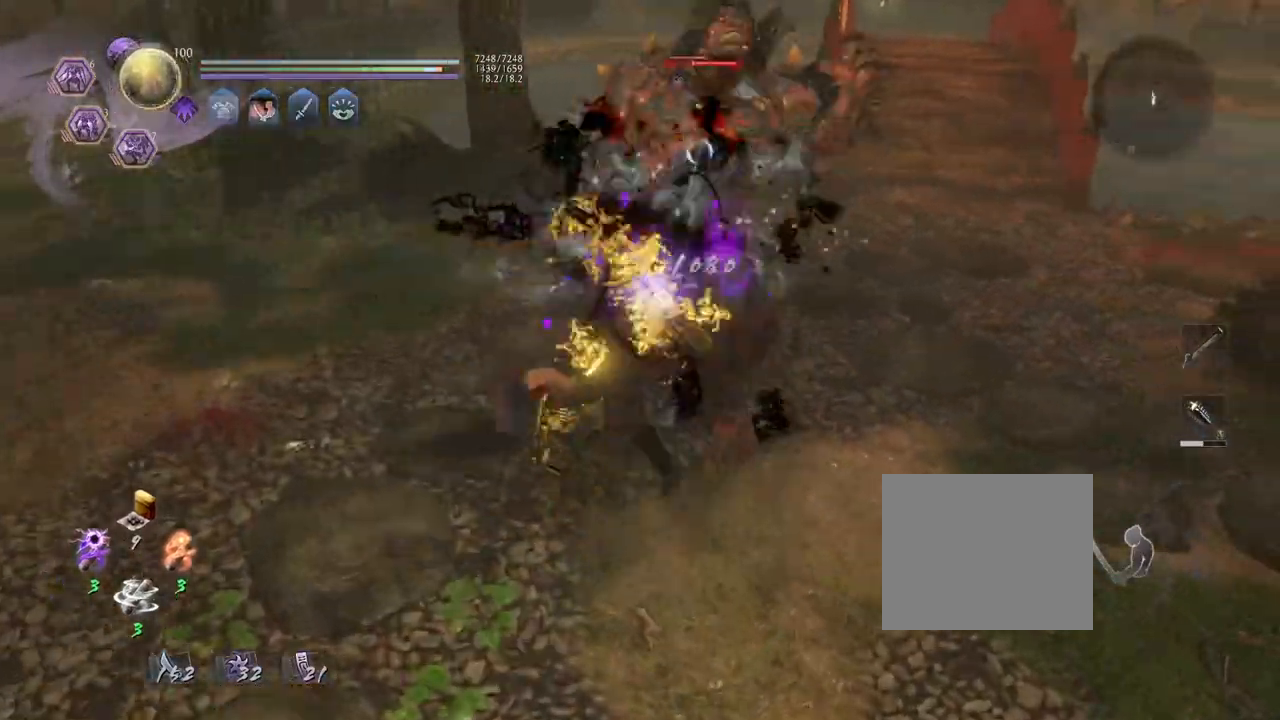
{"buttons": ["TRIANGLE"], "left_stick": "center", "right_stick": "center", "events": []}
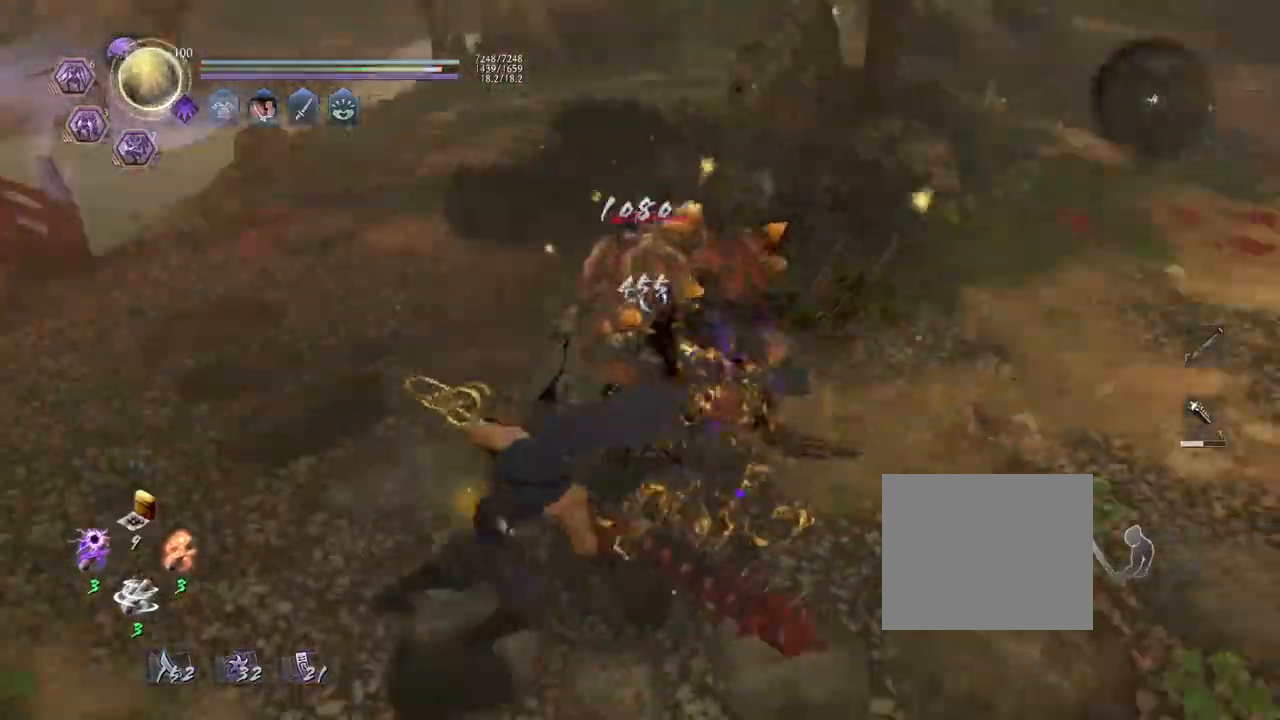
{"buttons": ["TRIANGLE"], "left_stick": "center", "right_stick": "center", "events": []}
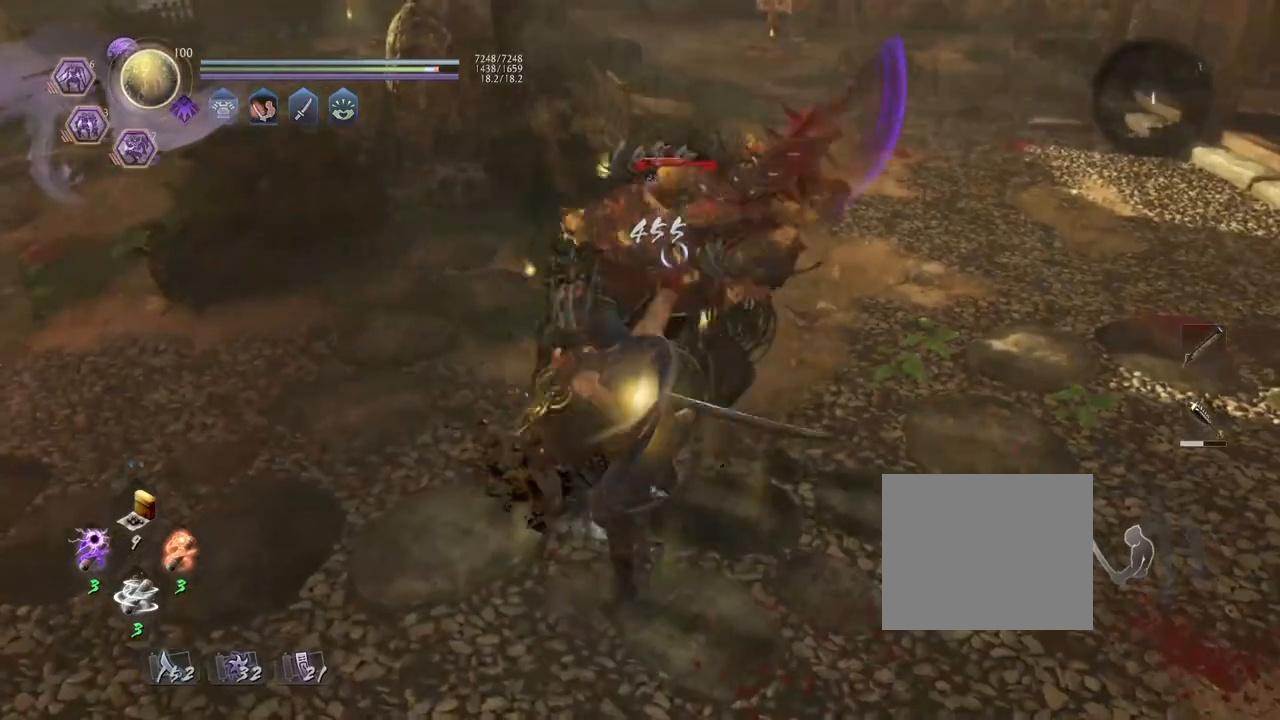
{"buttons": [], "left_stick": "center", "right_stick": "center", "events": [[433, "TRIANGLE", "up"]]}
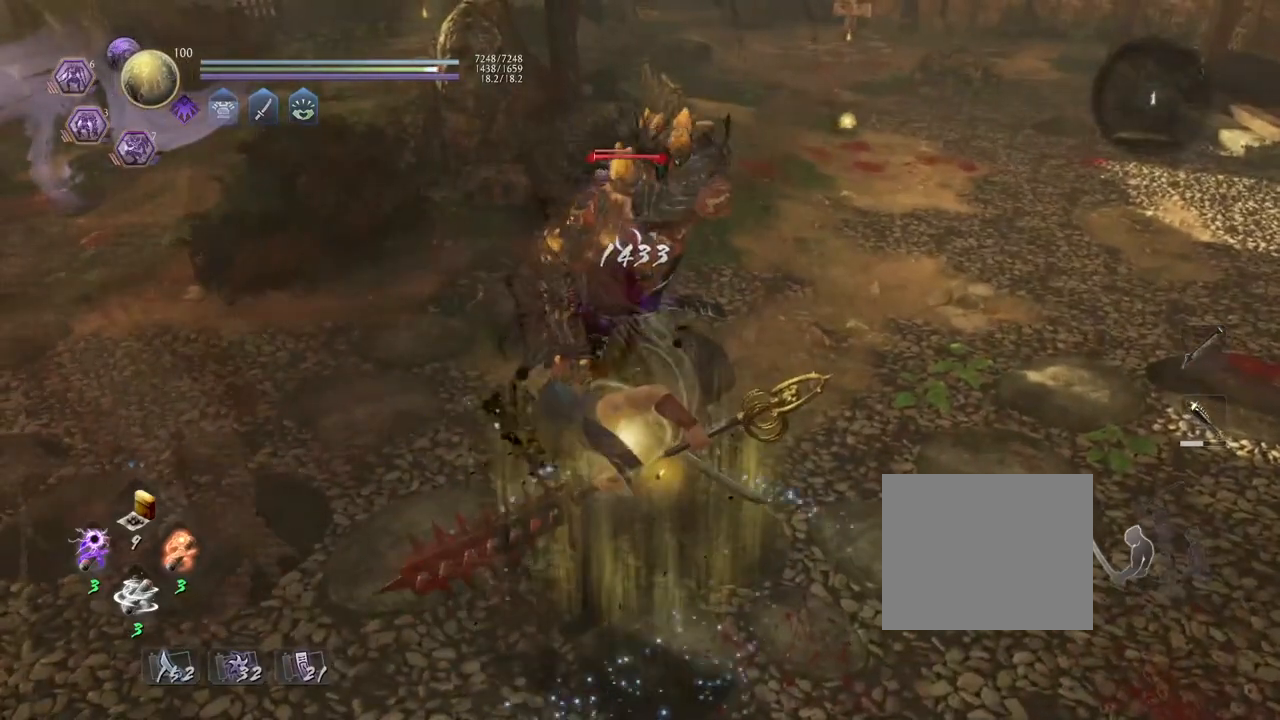
{"buttons": ["TRIANGLE"], "left_stick": "center", "right_stick": "center", "events": [[150, "R1", "down"], [200, "SQUARE", "down"], [333, "R1", "up"], [333, "SQUARE", "up"], [500, "TRIANGLE", "down"]]}
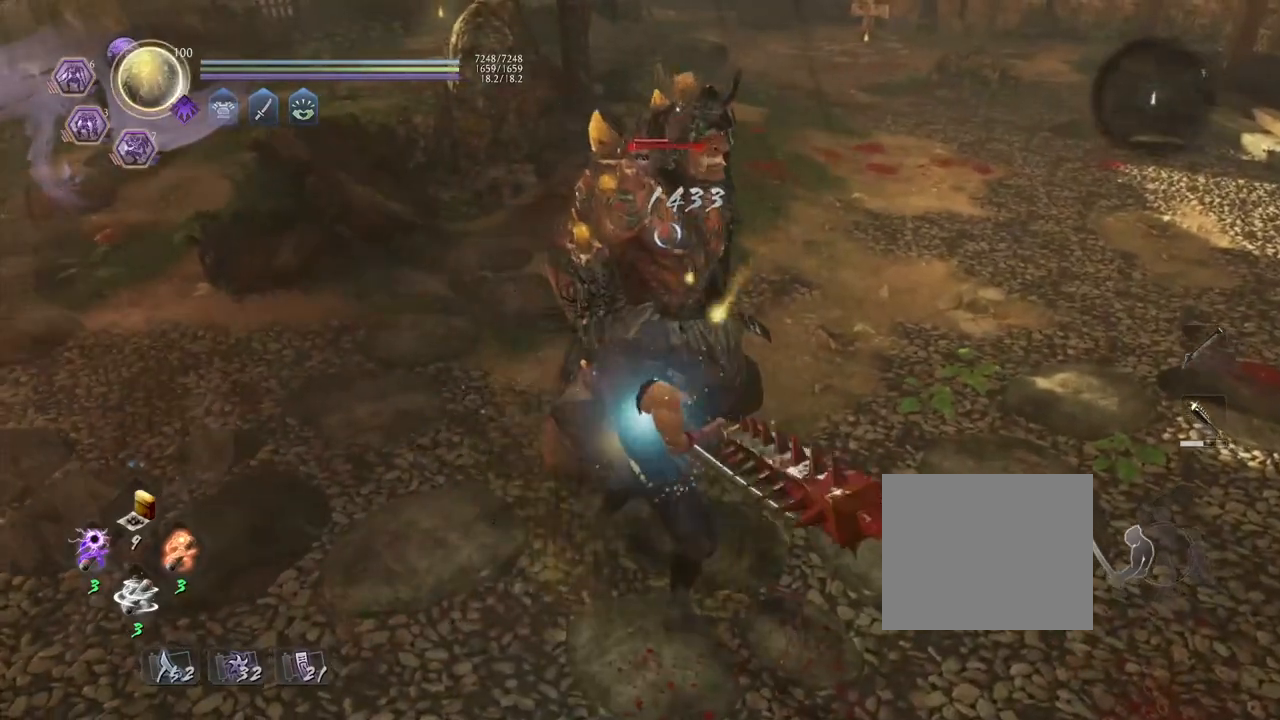
{"buttons": ["TRIANGLE"], "left_stick": "center", "right_stick": "center", "events": []}
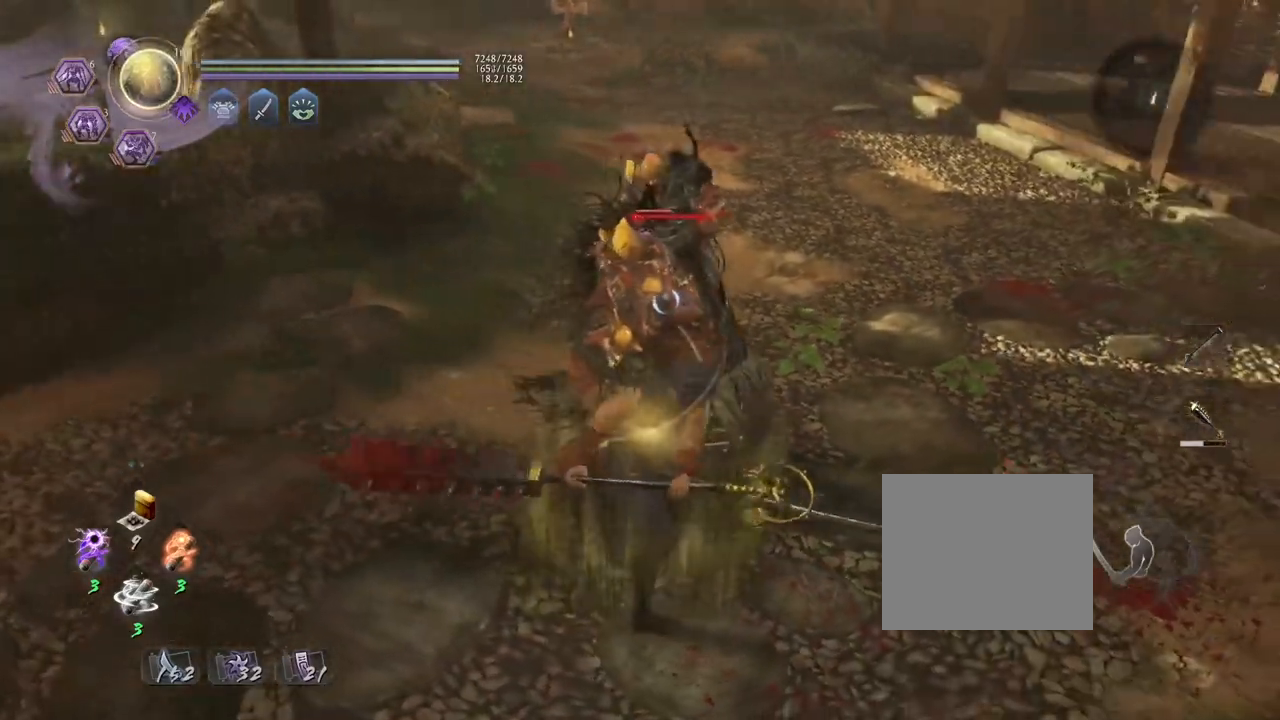
{"buttons": ["TRIANGLE"], "left_stick": "center", "right_stick": "center", "events": []}